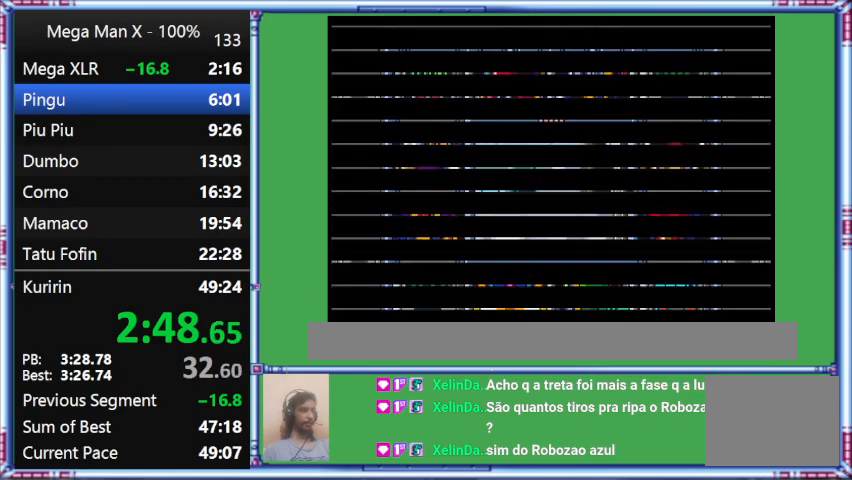
Gameplay with a controller (Nintendo layout); each line is a JSON object with the inputs held at the frame after it. "events" lists button and stick changes between this image and that frame as [ms after this image, input, new state], when the widget could be followed in between. Not read: L3 R3.
{"buttons": ["Y"], "events": []}
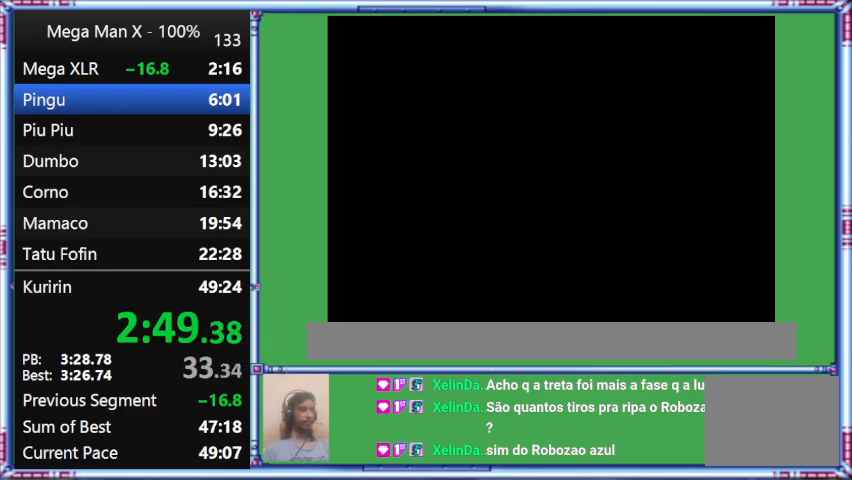
{"buttons": ["Y"], "events": []}
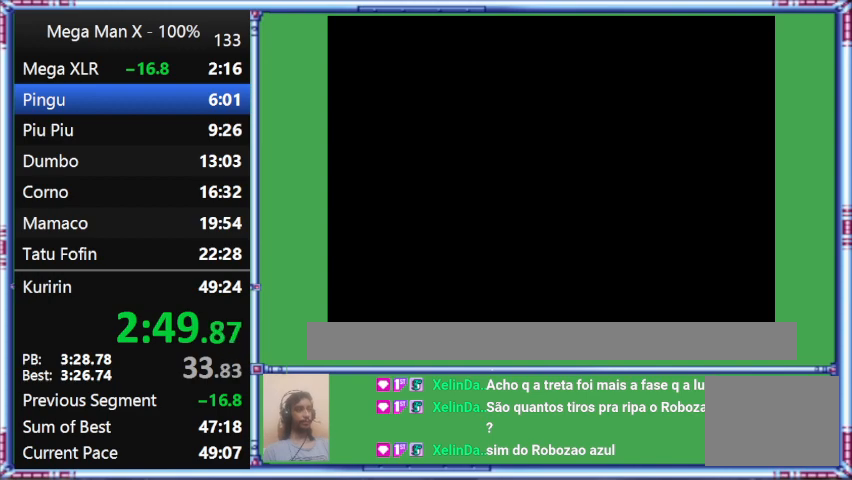
{"buttons": ["Y"], "events": []}
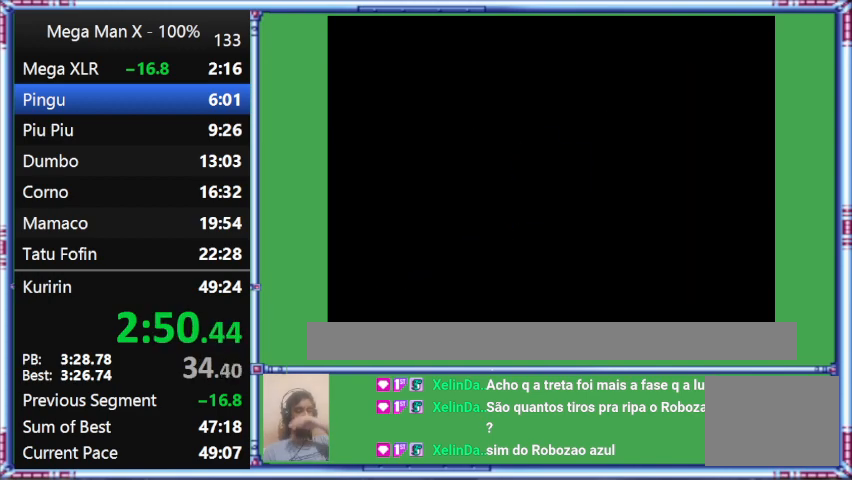
{"buttons": ["Y"], "events": []}
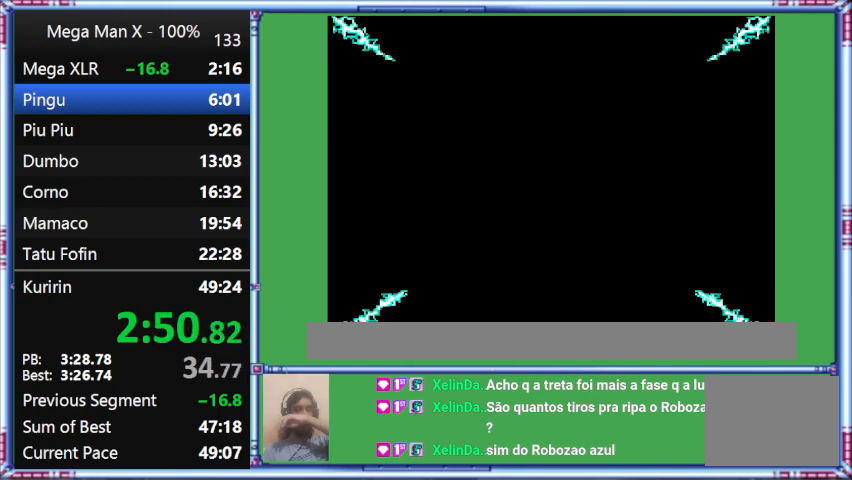
{"buttons": ["Y"], "events": []}
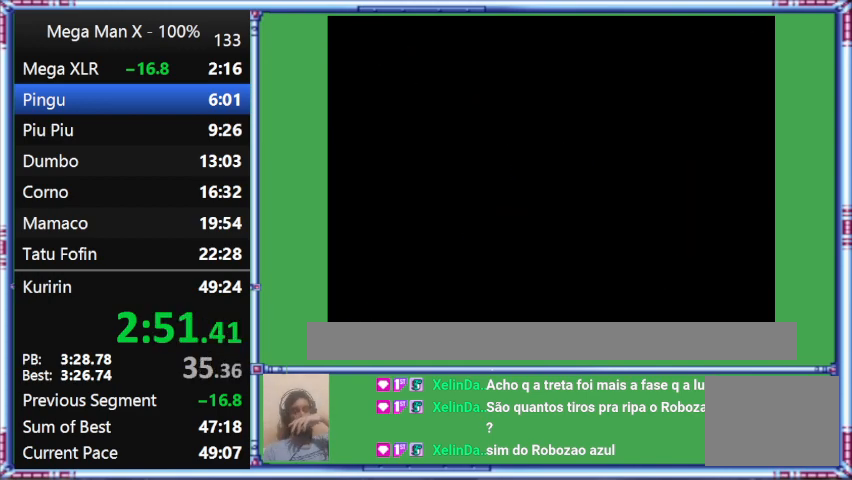
{"buttons": ["Y"], "events": []}
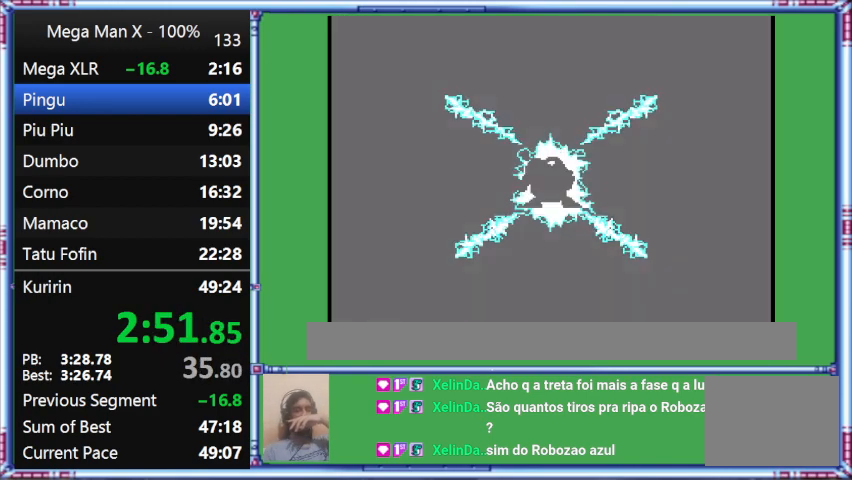
{"buttons": ["Y"], "events": []}
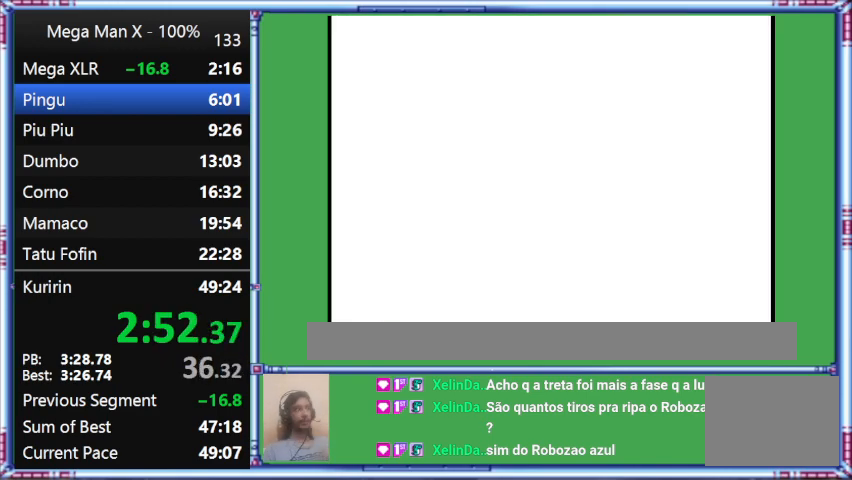
{"buttons": ["Y"], "events": []}
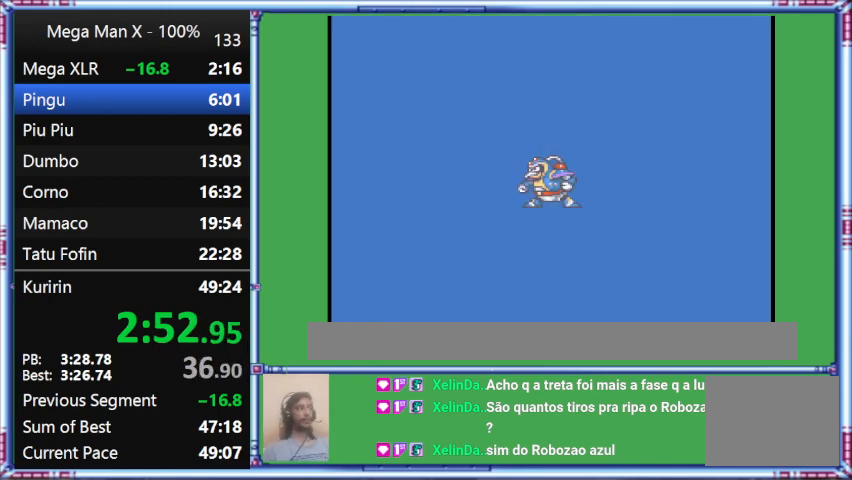
{"buttons": ["Y"], "events": []}
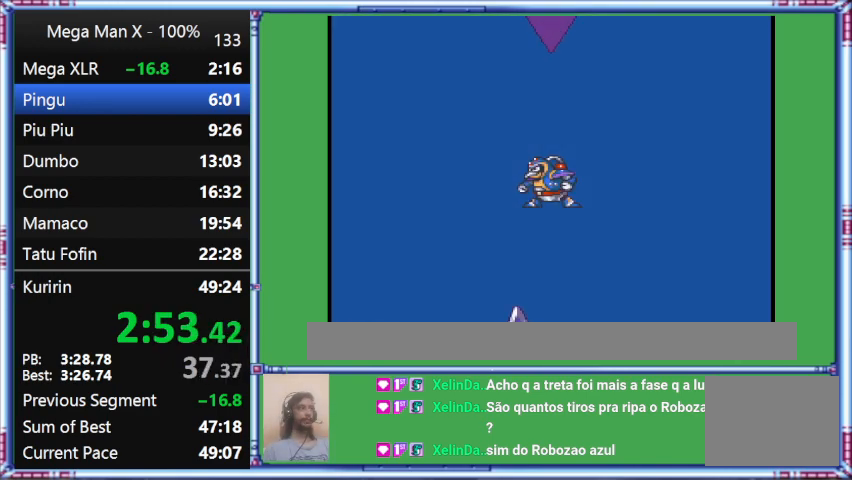
{"buttons": ["Y"], "events": []}
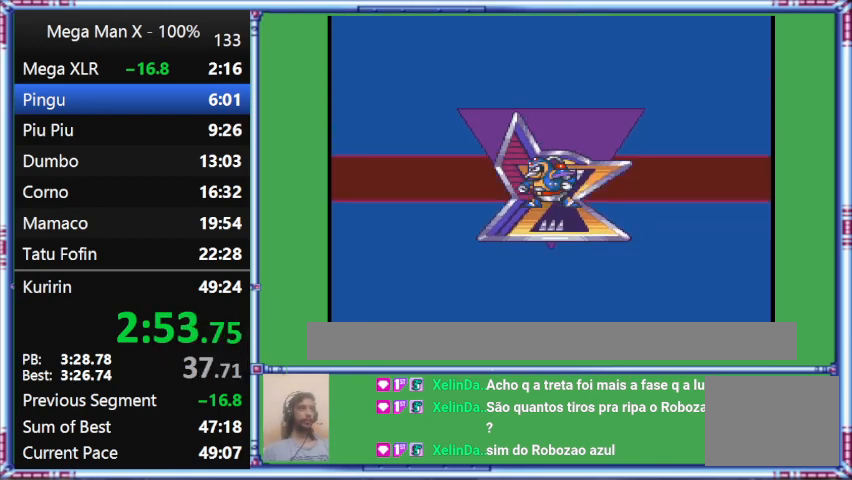
{"buttons": ["Y", "DPAD_RIGHT"], "events": [[267, "DPAD_RIGHT", "down"]]}
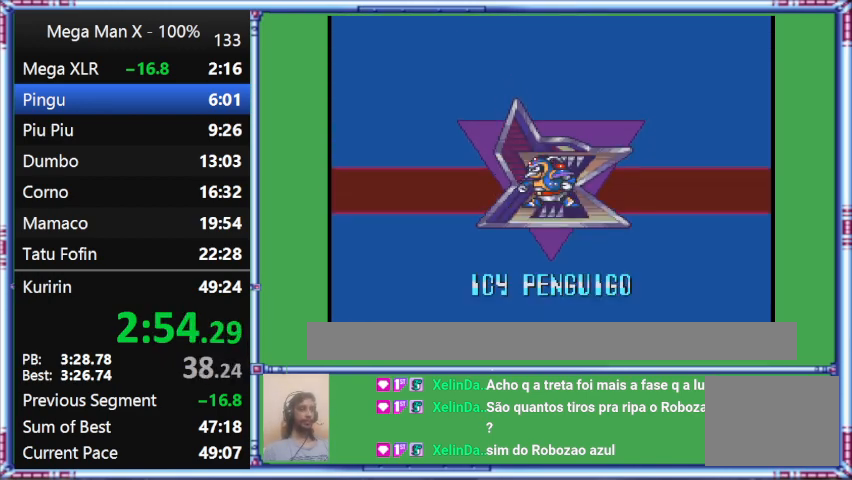
{"buttons": ["Y", "DPAD_RIGHT"], "events": []}
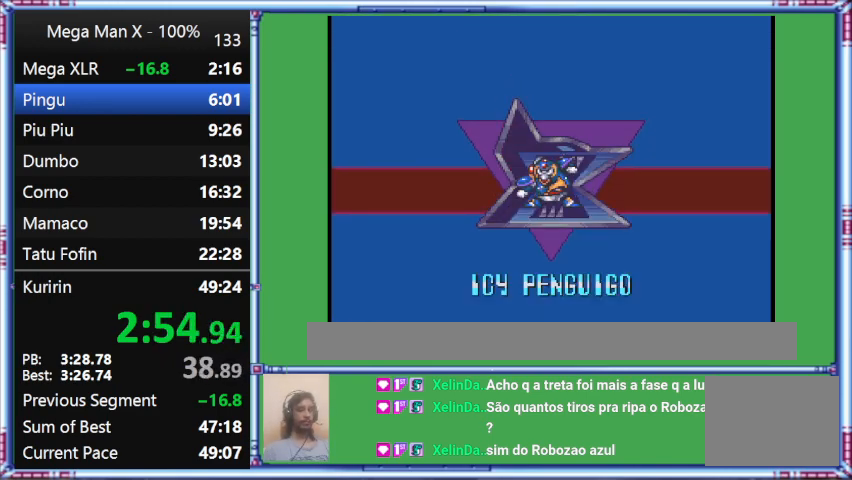
{"buttons": ["Y", "DPAD_RIGHT"], "events": []}
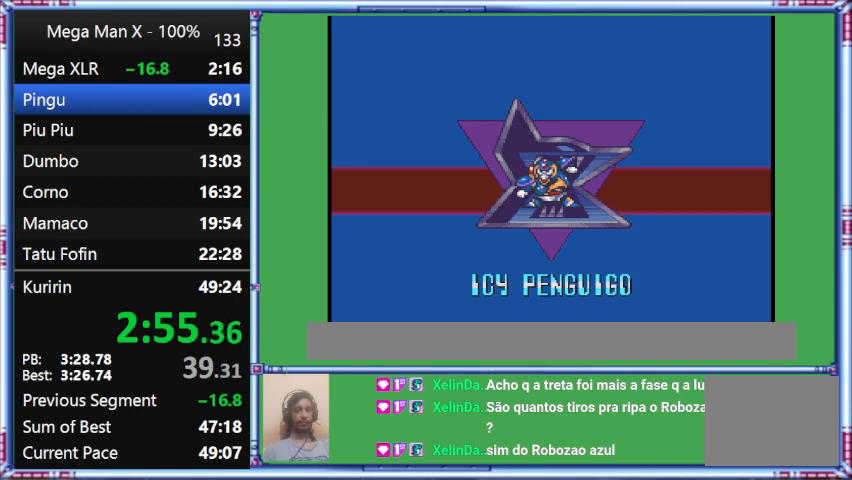
{"buttons": ["Y", "DPAD_RIGHT"], "events": []}
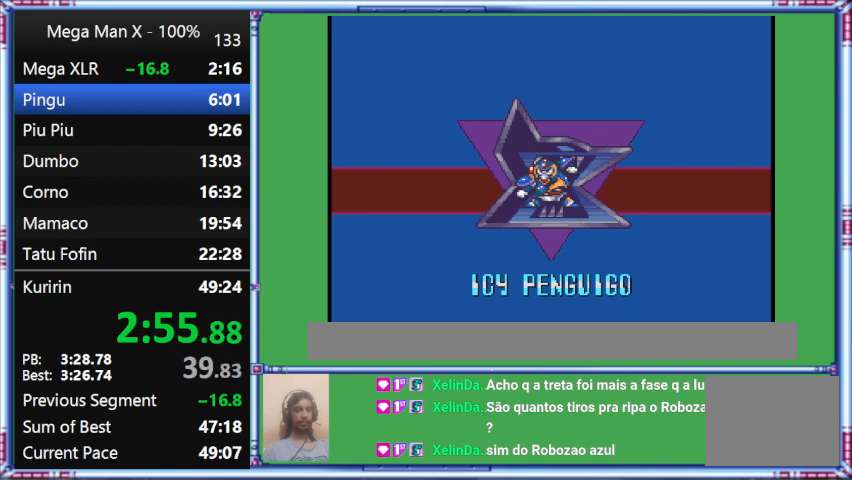
{"buttons": ["Y", "DPAD_RIGHT"], "events": []}
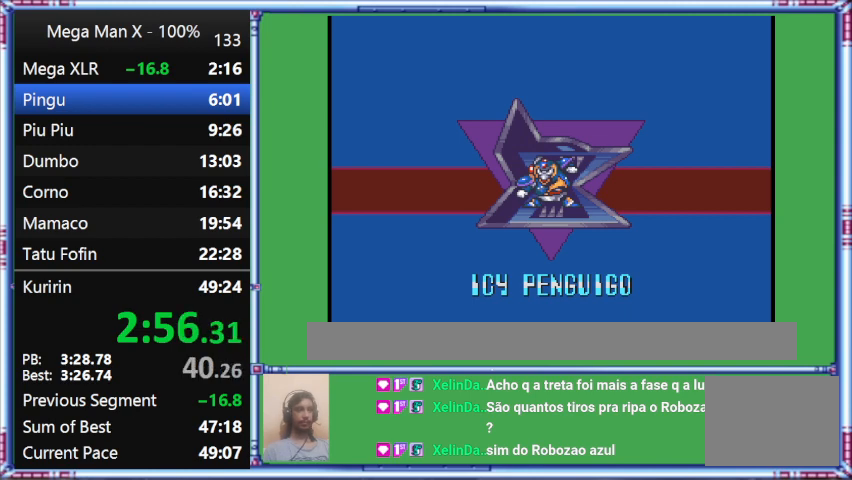
{"buttons": ["Y", "DPAD_RIGHT"], "events": []}
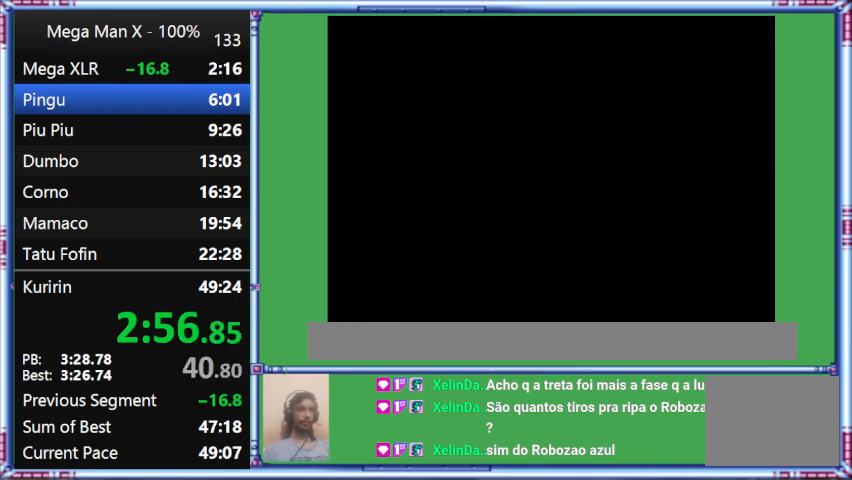
{"buttons": ["Y", "DPAD_RIGHT"], "events": []}
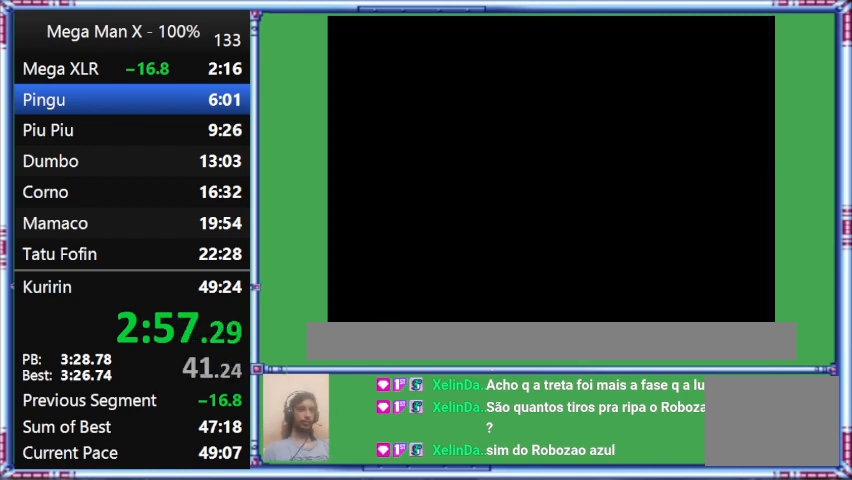
{"buttons": ["Y", "DPAD_RIGHT"], "events": []}
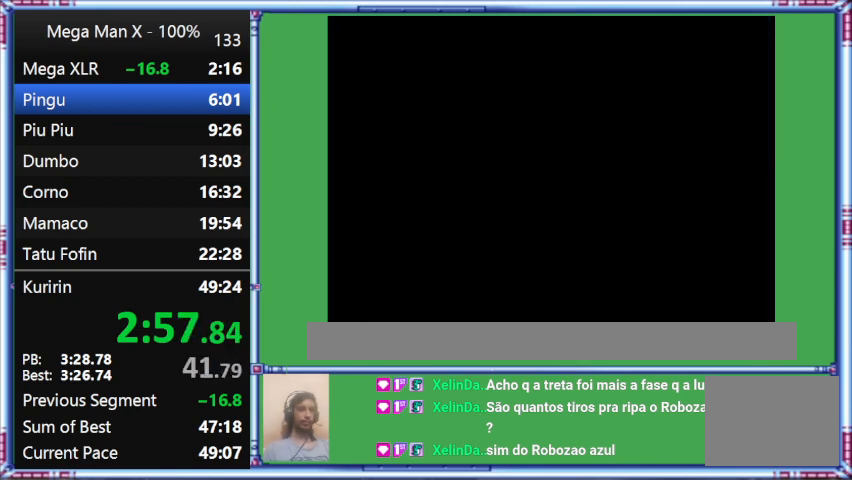
{"buttons": ["Y", "DPAD_RIGHT"], "events": []}
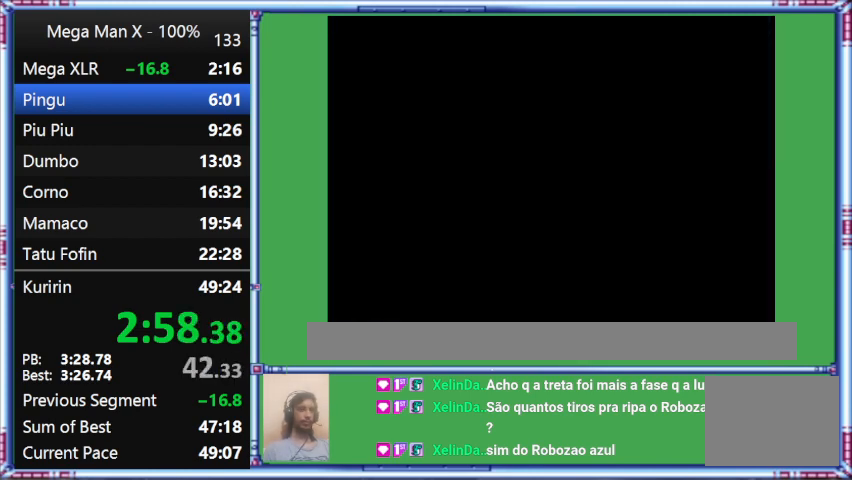
{"buttons": ["Y", "DPAD_RIGHT"], "events": []}
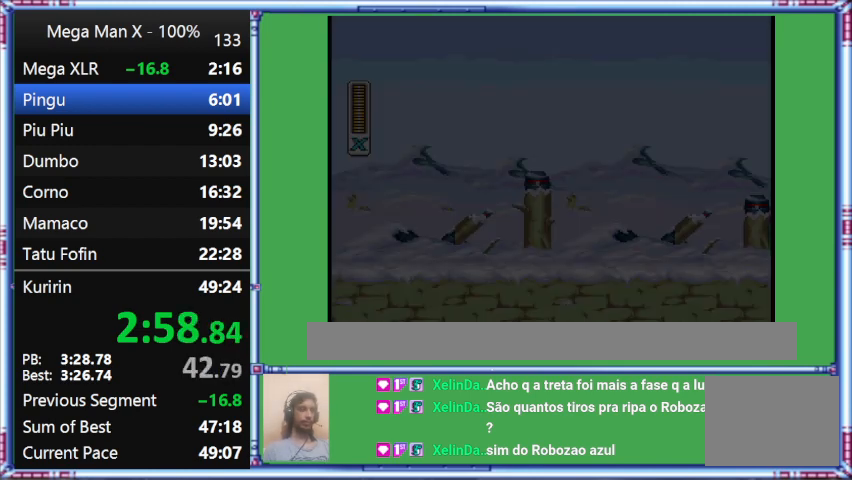
{"buttons": ["Y", "DPAD_RIGHT"], "events": []}
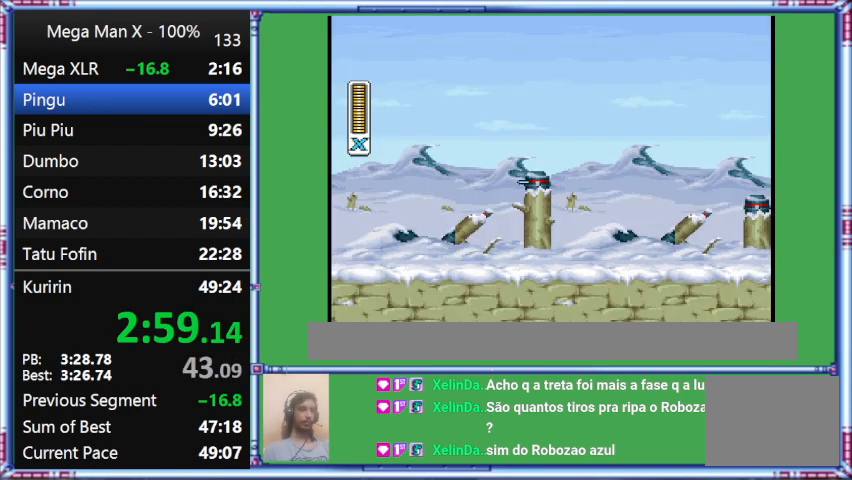
{"buttons": ["Y", "DPAD_RIGHT"], "events": []}
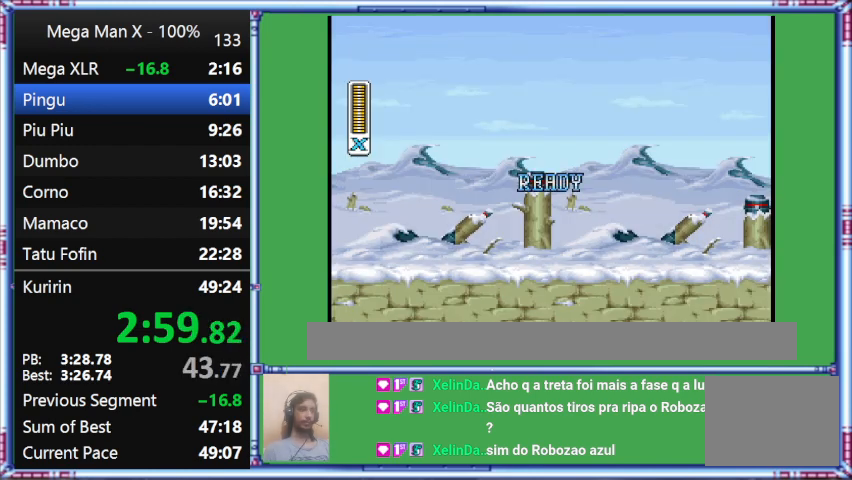
{"buttons": ["Y", "DPAD_RIGHT"], "events": []}
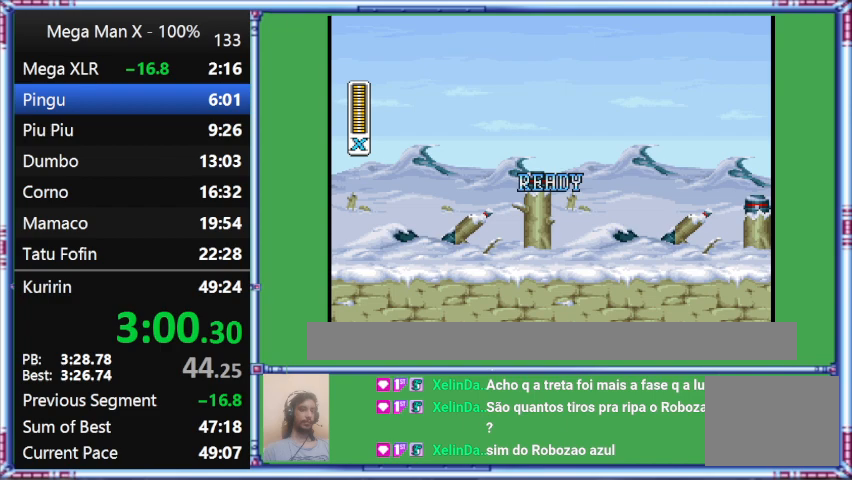
{"buttons": ["Y", "DPAD_RIGHT"], "events": []}
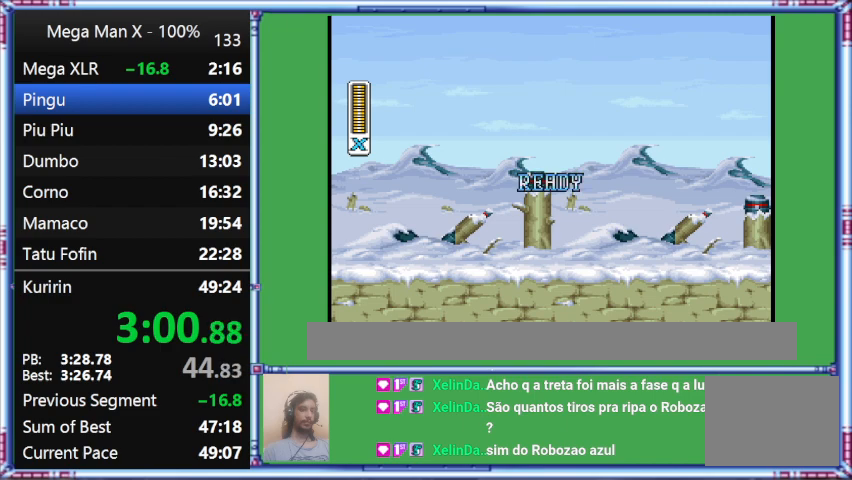
{"buttons": ["Y", "DPAD_RIGHT"], "events": []}
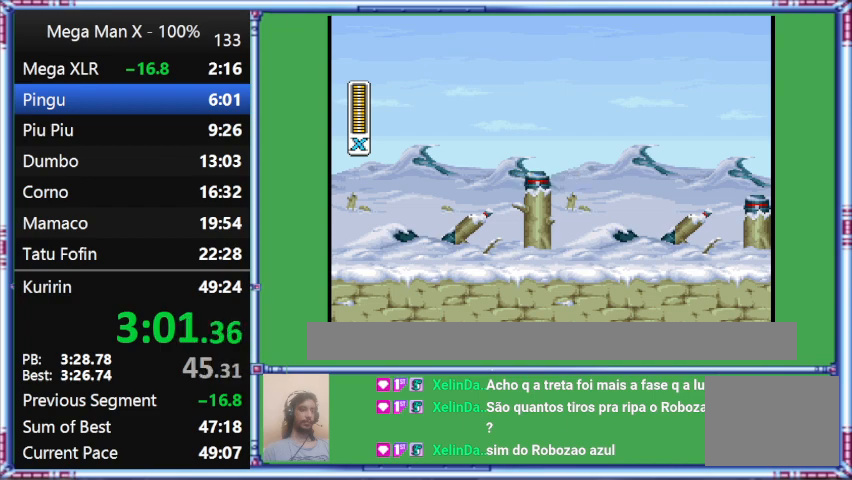
{"buttons": ["Y", "DPAD_RIGHT"], "events": []}
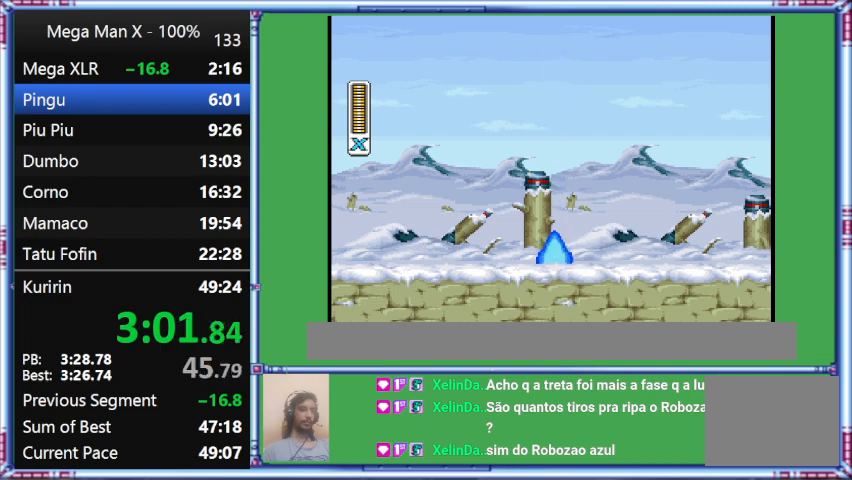
{"buttons": ["Y", "DPAD_RIGHT"], "events": []}